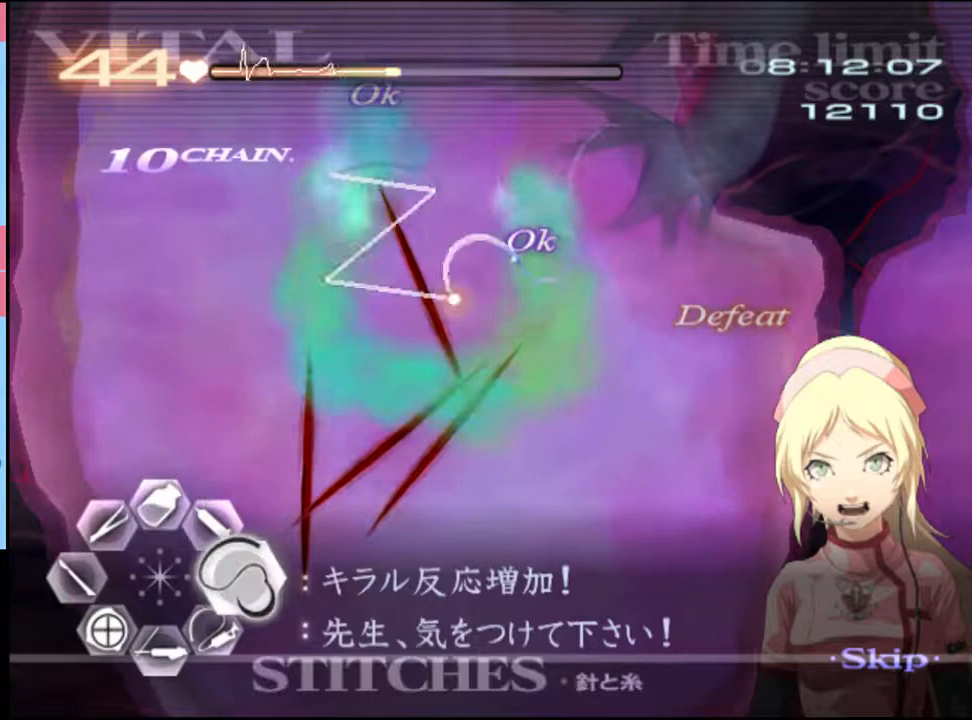
Gameplay with keyboard and mouse; each line is a JSON object with the keys and mouse buttons held at the frame after it. "events" lists presses ("down") and releases ("up") of "a", "alt", "c", "d", "e", "f", "q", "r", "s", "shift", "space", "v", "w", "mouse_left", "mouse_wheel", "mouse_right", "mouse_mb4" and "mouse_mb5" between this image and that frame as [ms after this image, input, new state], when the widget could be followed in between. "mouse_left", "mouse_wheel", "mouse_right", "mouse_mb4", "mouse_mb5" = the "left", "wheel", "right", "mb4", "mb5" buttons of the "mouse" list. No other keys are recorded. "wheel" means that the mouse wheel is clicked or scrolled. Mouse movement is not recorded.
{"keys": ["d"], "mouse": ["left"], "events": [[100, "mouse_left", "up"], [233, "mouse_left", "down"]]}
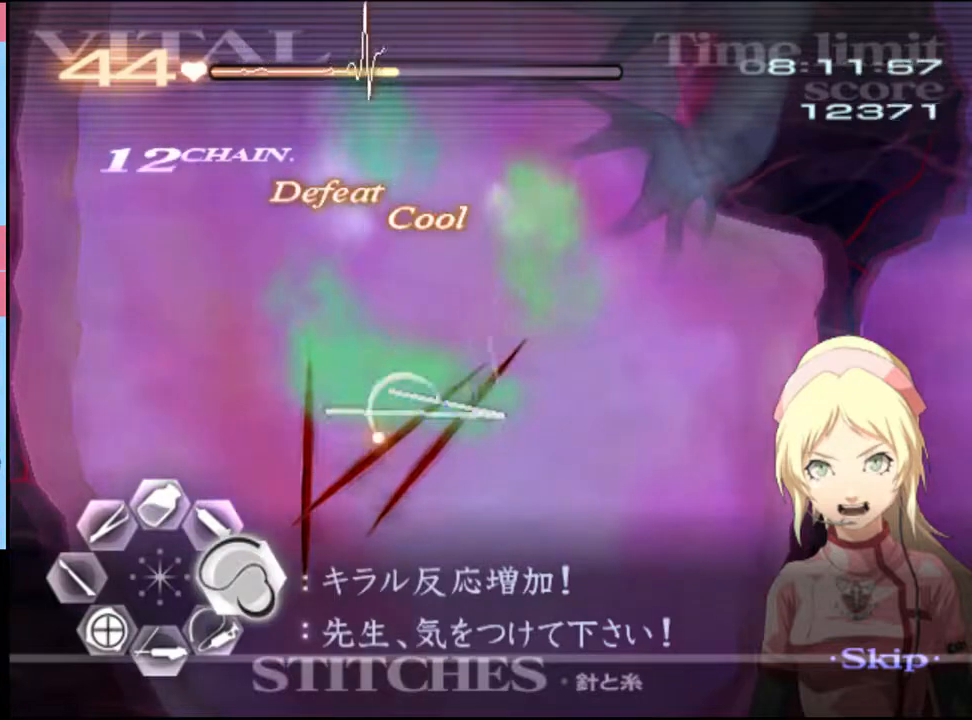
{"keys": ["d"], "mouse": ["left"], "events": []}
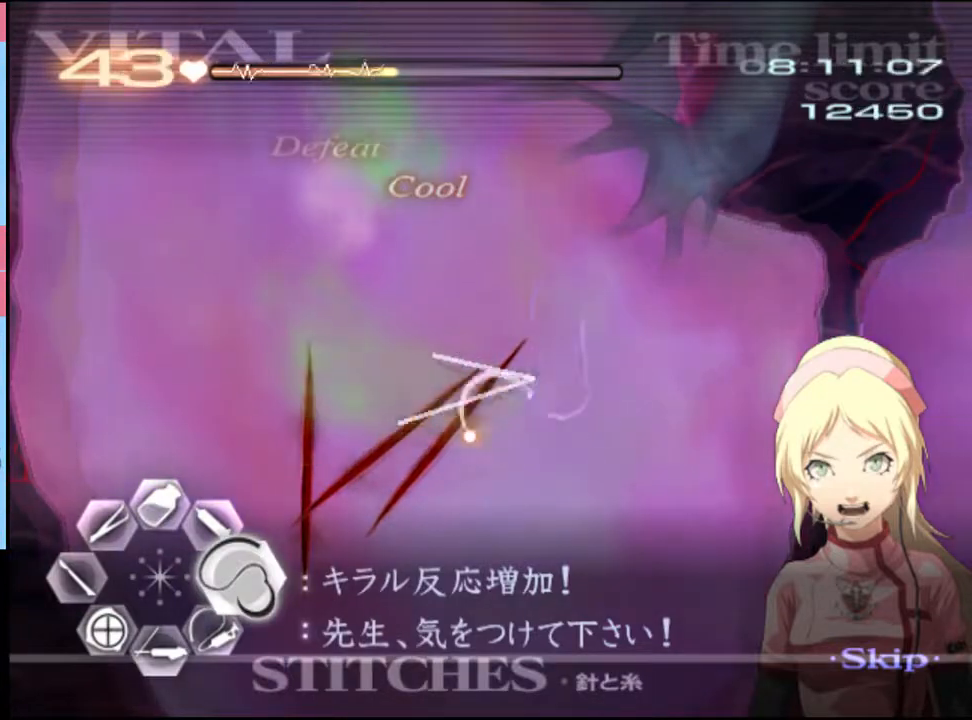
{"keys": ["d"], "mouse": ["left"], "events": [[133, "mouse_left", "up"], [300, "mouse_left", "down"]]}
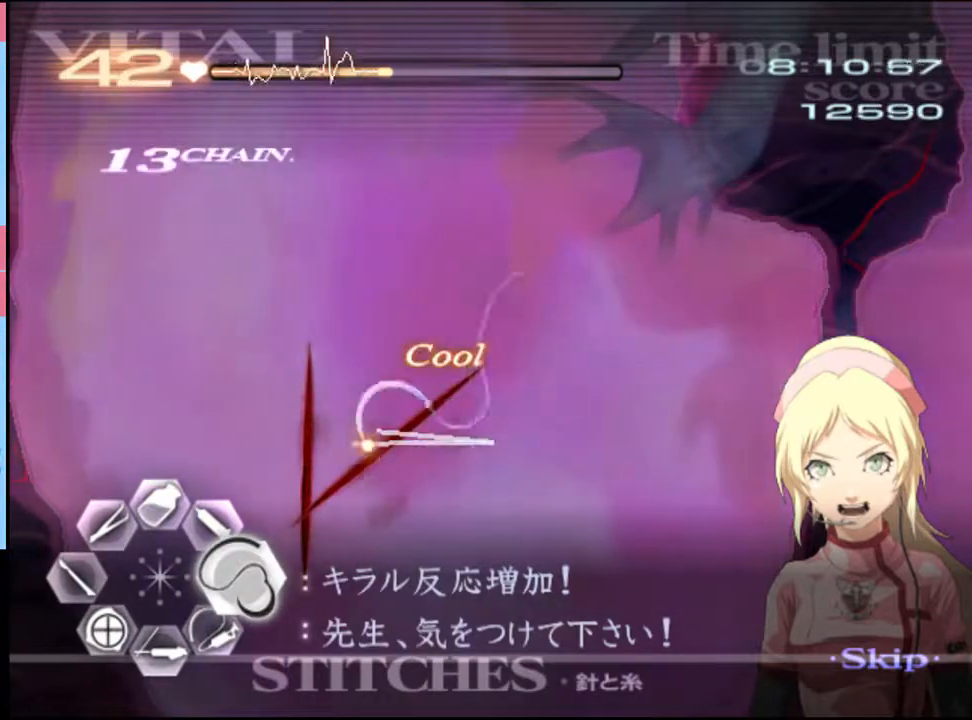
{"keys": ["d", "w"], "mouse": ["left"], "events": [[166, "mouse_left", "up"], [300, "w", "down"], [466, "mouse_left", "down"]]}
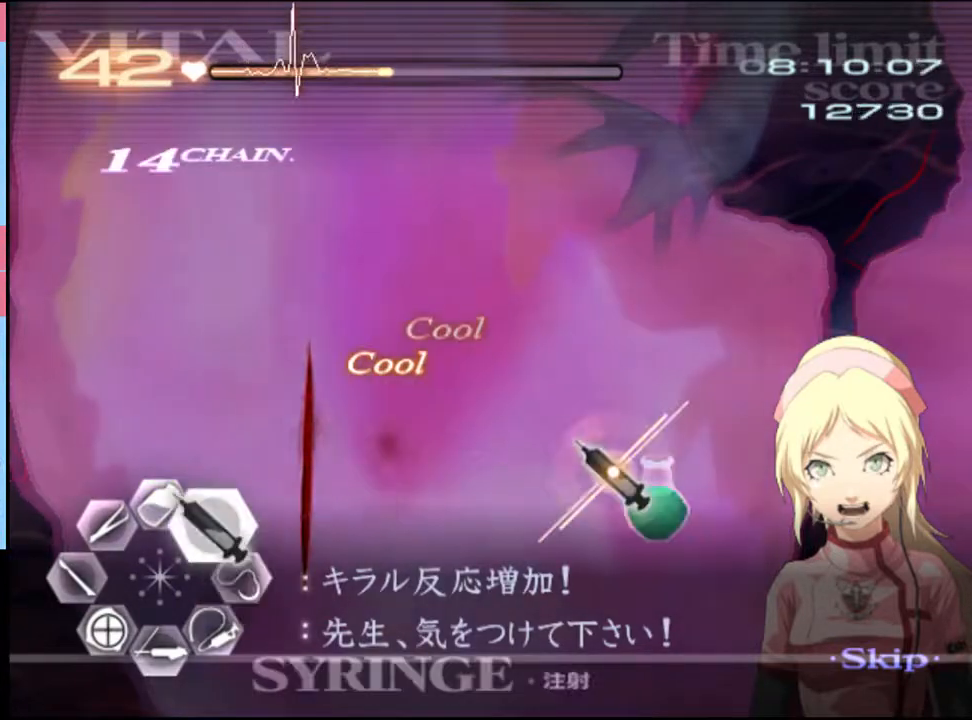
{"keys": ["d", "w"], "mouse": ["left"], "events": [[233, "mouse_left", "up"], [266, "mouse_left", "down"]]}
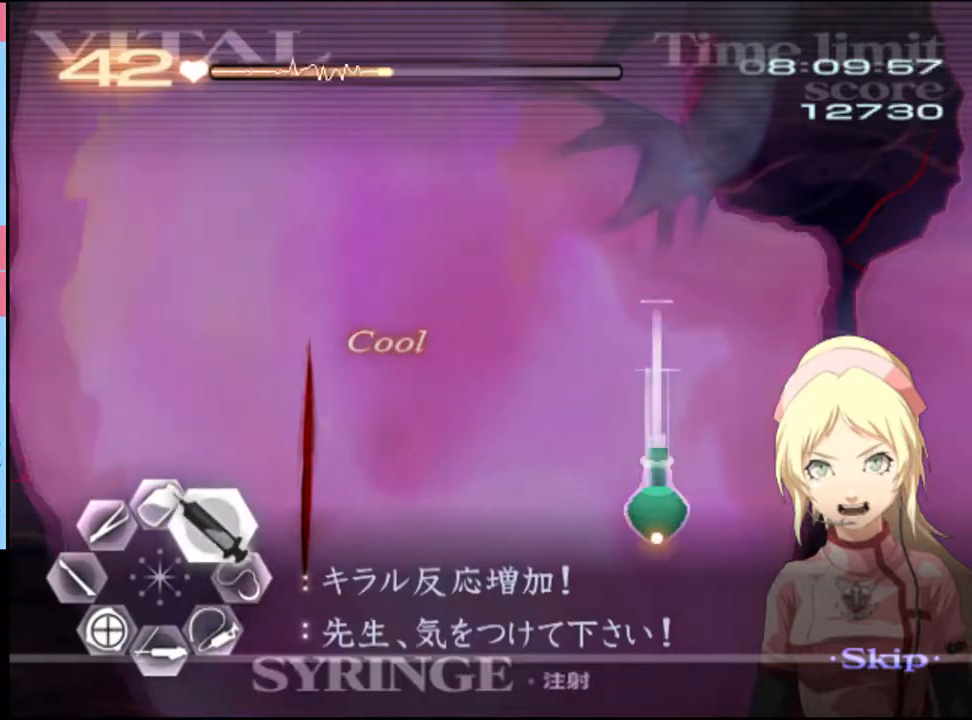
{"keys": ["d", "w"], "mouse": ["left"], "events": [[66, "mouse_left", "up"], [166, "mouse_left", "down"]]}
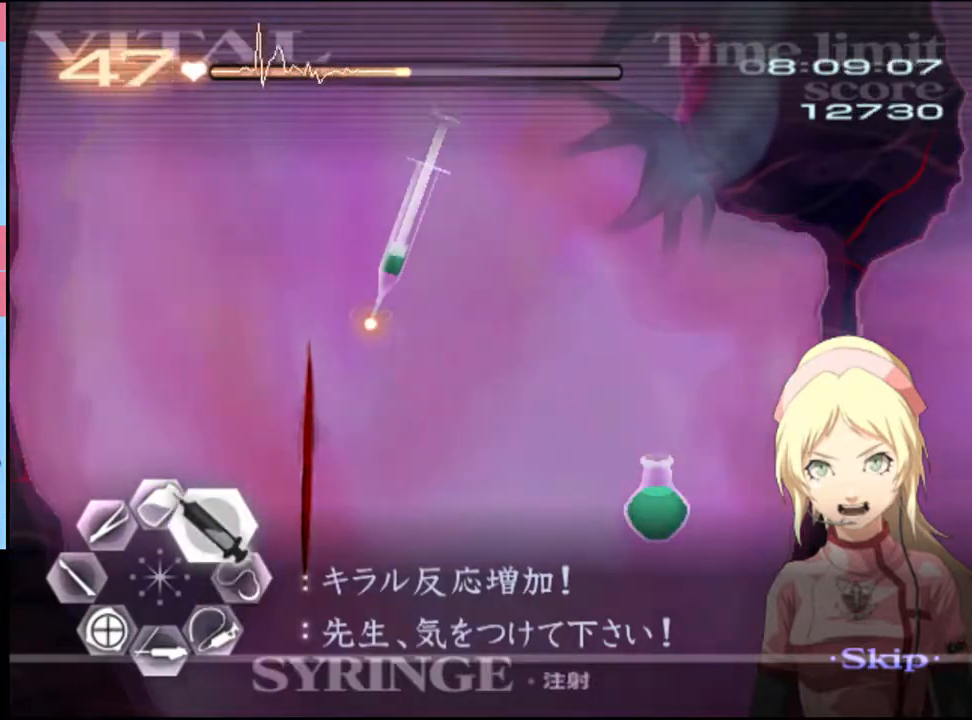
{"keys": ["d"], "mouse": ["left"], "events": [[66, "mouse_left", "up"], [66, "w", "up"], [166, "mouse_left", "down"]]}
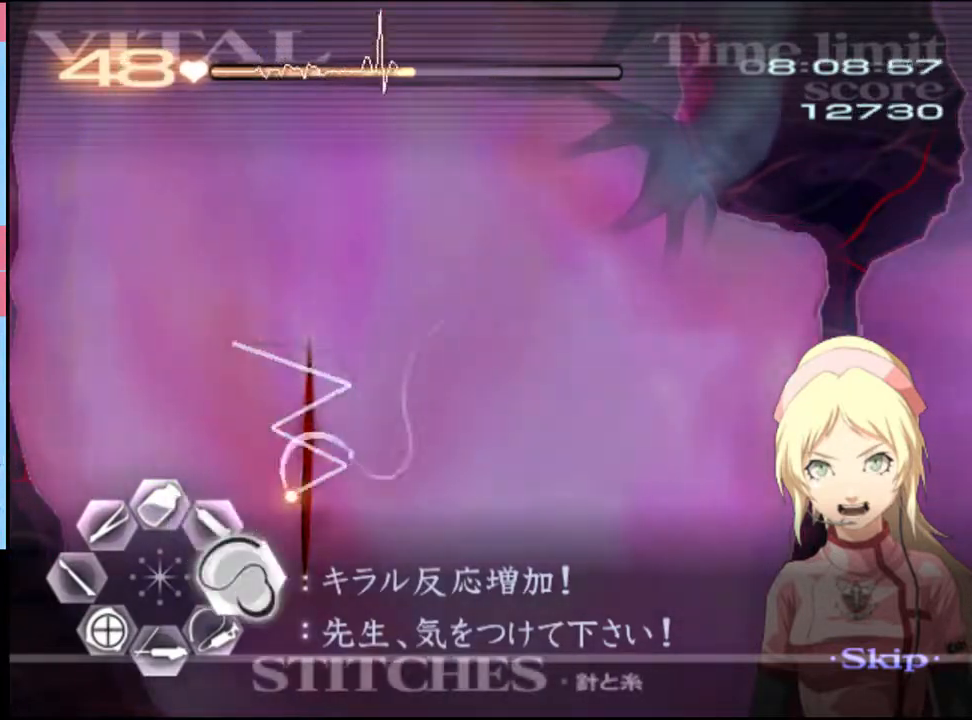
{"keys": ["d"], "mouse": [], "events": [[66, "mouse_left", "up"]]}
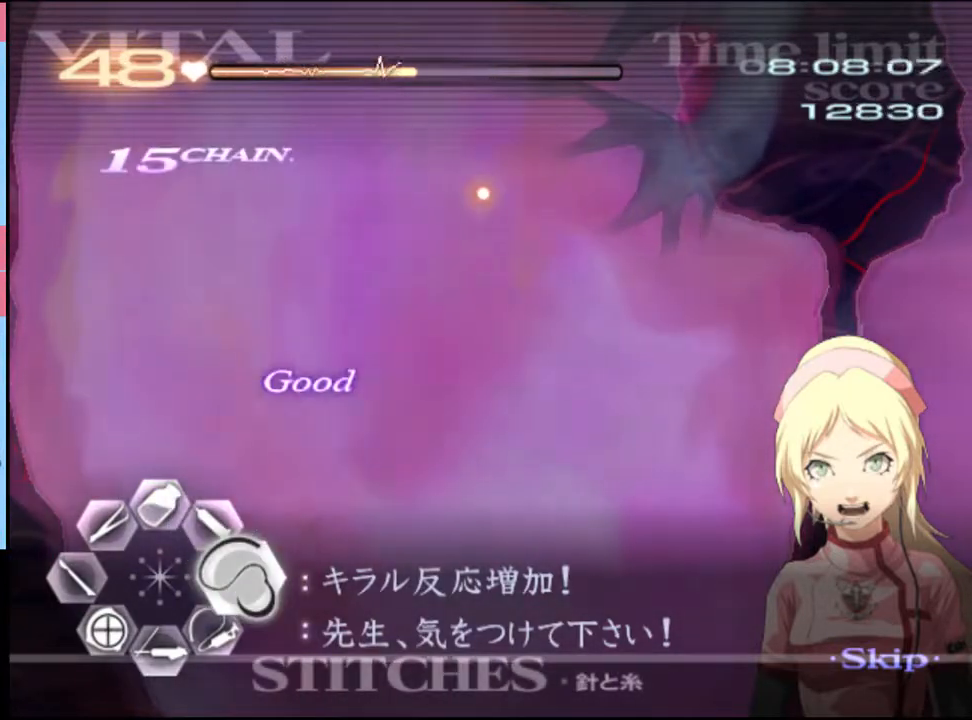
{"keys": ["d"], "mouse": ["left"], "events": [[400, "mouse_left", "down"]]}
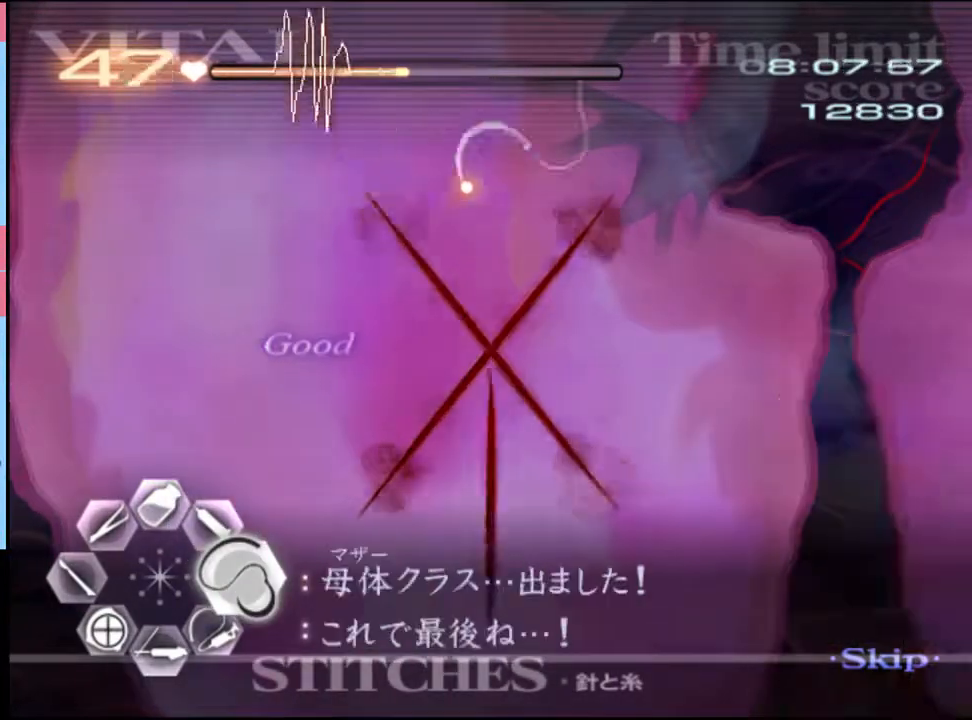
{"keys": ["d"], "mouse": [], "events": [[466, "mouse_left", "up"]]}
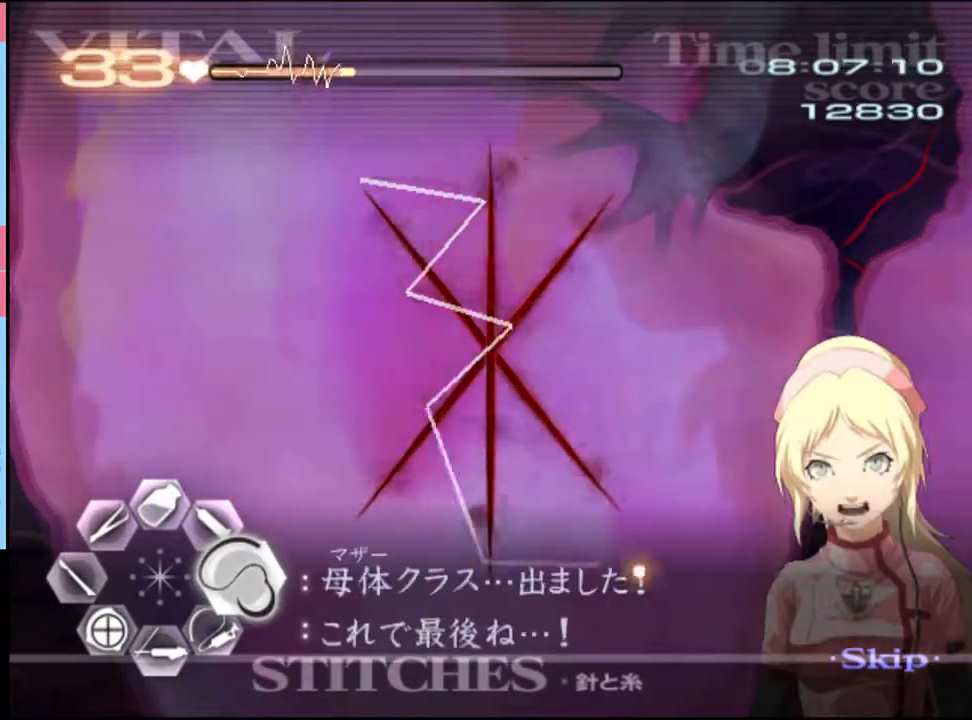
{"keys": ["d"], "mouse": ["left"], "events": [[66, "mouse_left", "down"]]}
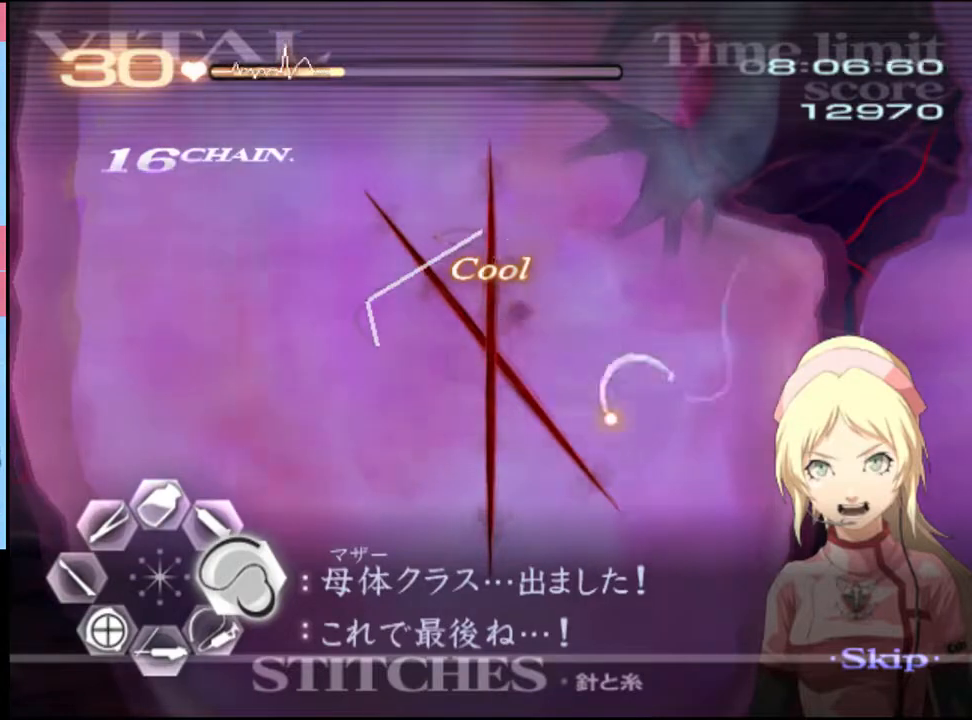
{"keys": ["d"], "mouse": ["left"], "events": [[266, "mouse_left", "up"], [400, "mouse_left", "down"]]}
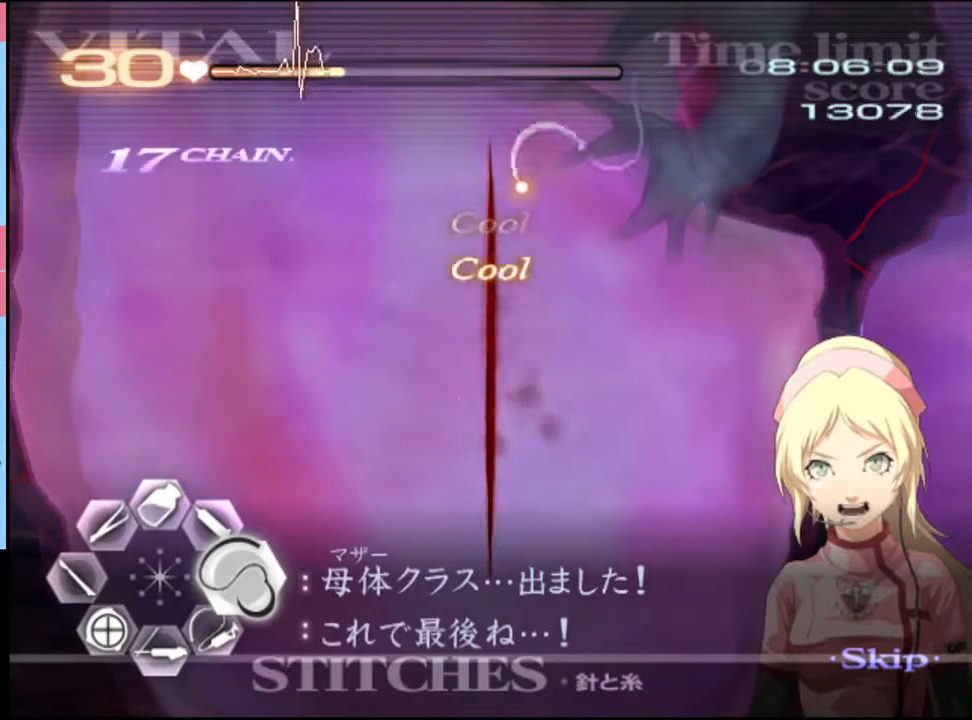
{"keys": ["a", "s"], "mouse": [], "events": [[400, "mouse_left", "up"], [466, "a", "down"], [466, "d", "up"], [466, "s", "down"]]}
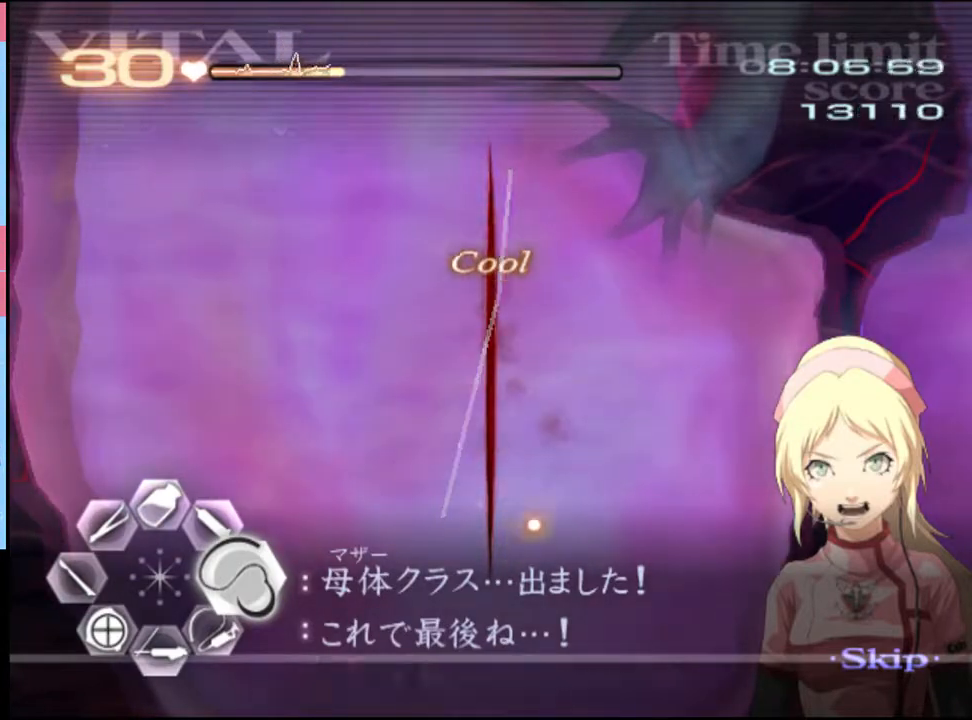
{"keys": ["d"], "mouse": ["left"], "events": [[333, "a", "up"], [333, "d", "down"], [366, "s", "up"], [466, "mouse_left", "down"]]}
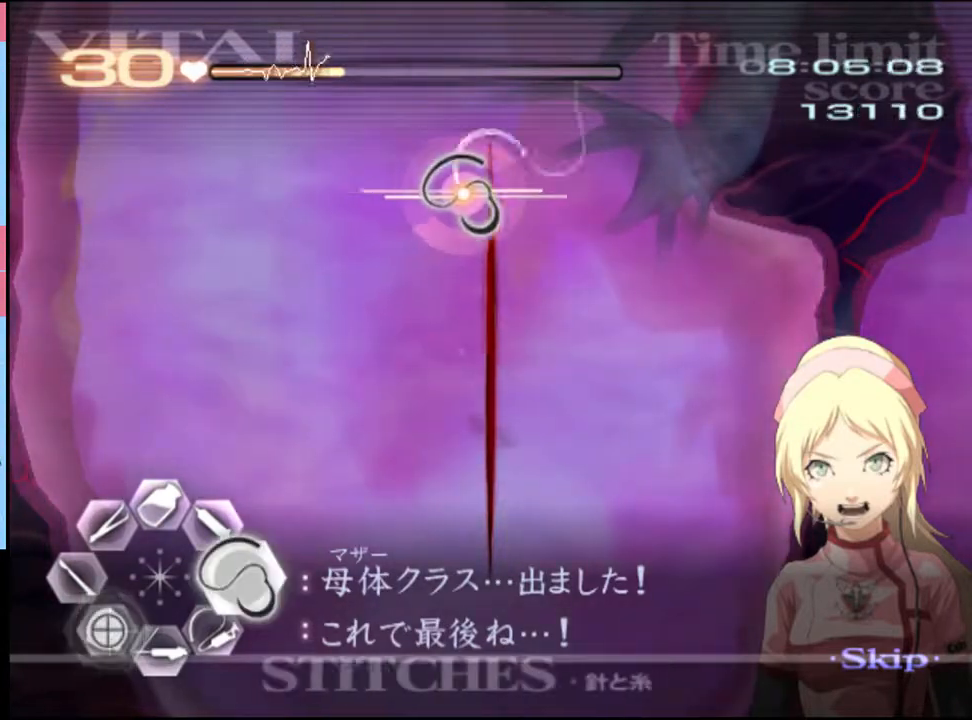
{"keys": ["a", "s"], "mouse": [], "events": [[400, "mouse_left", "up"], [433, "a", "down"], [433, "d", "up"], [466, "s", "down"]]}
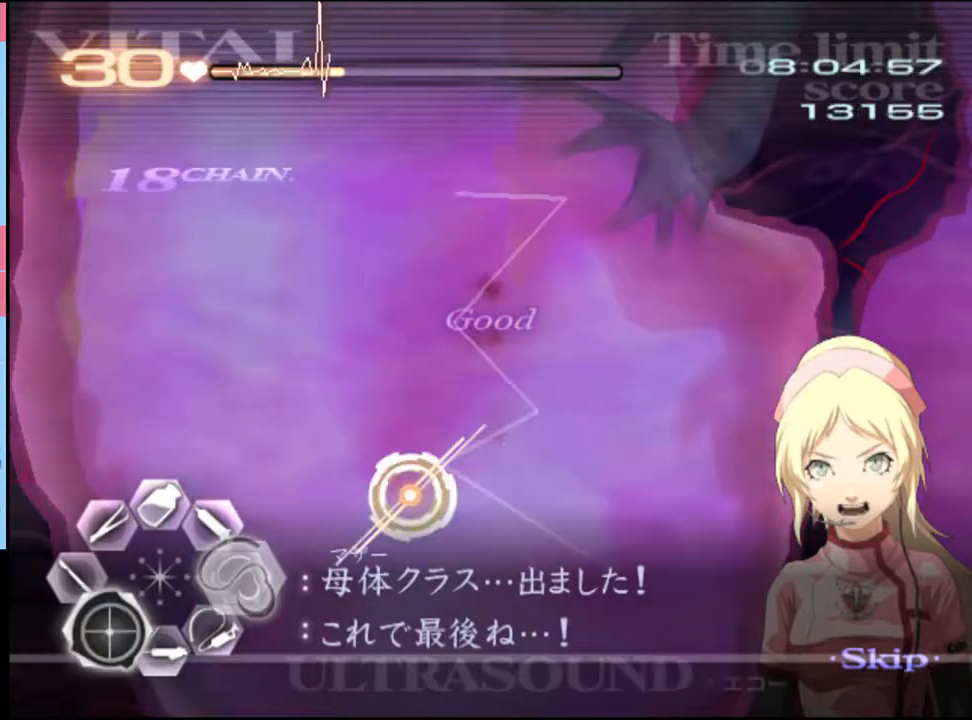
{"keys": ["a"], "mouse": [], "events": [[66, "mouse_left", "down"], [133, "mouse_left", "up"], [466, "s", "up"]]}
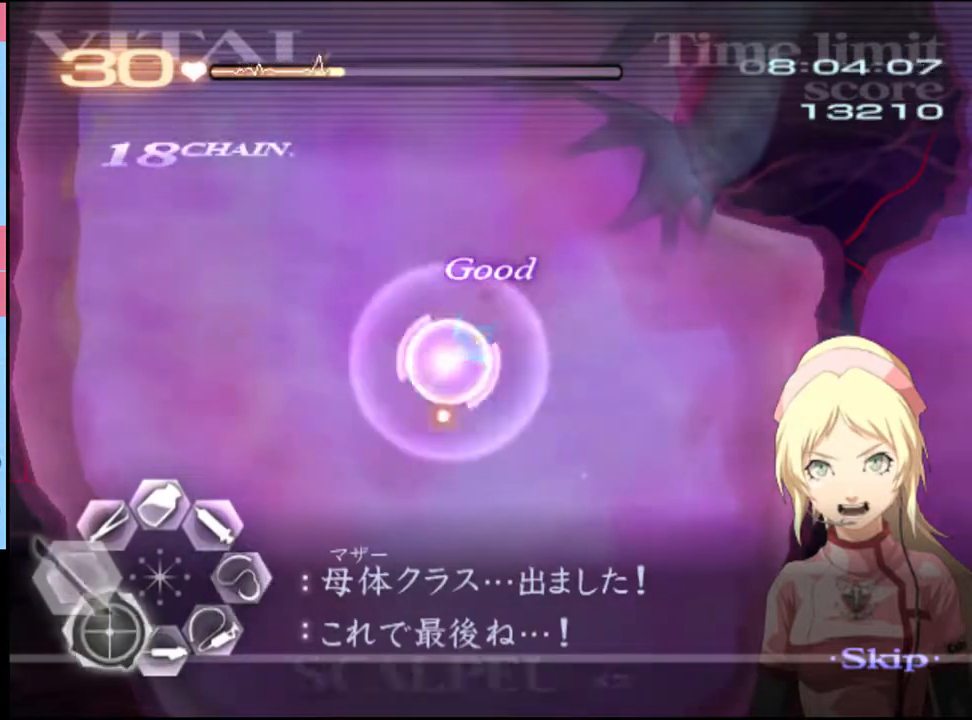
{"keys": ["s"], "mouse": [], "events": [[166, "mouse_left", "down"], [366, "mouse_left", "up"], [433, "s", "down"], [466, "a", "up"]]}
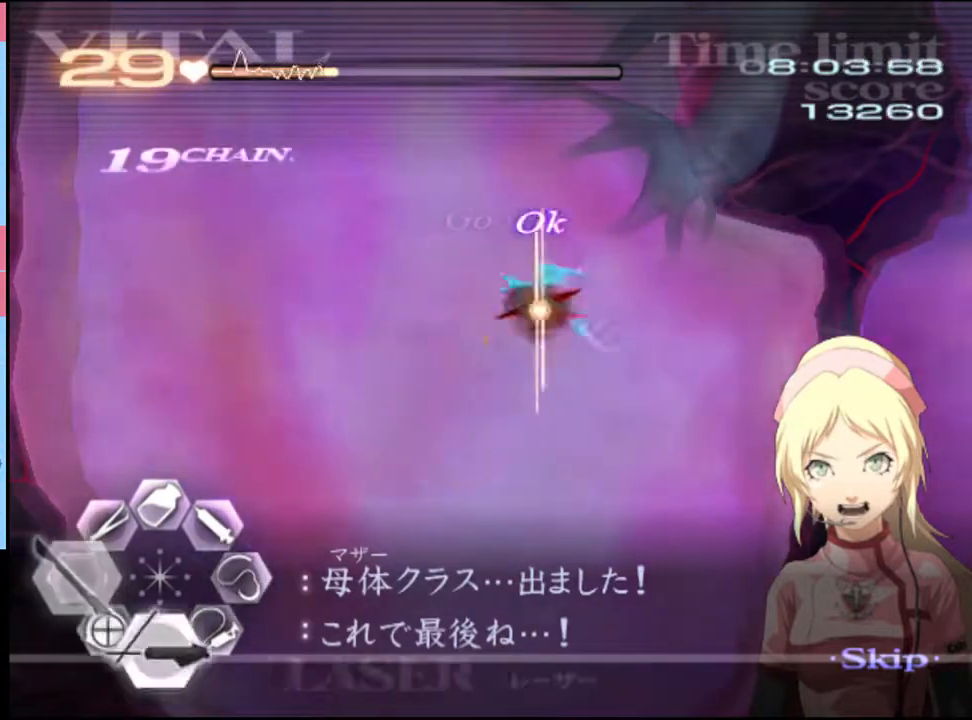
{"keys": [], "mouse": [], "events": [[266, "s", "up"]]}
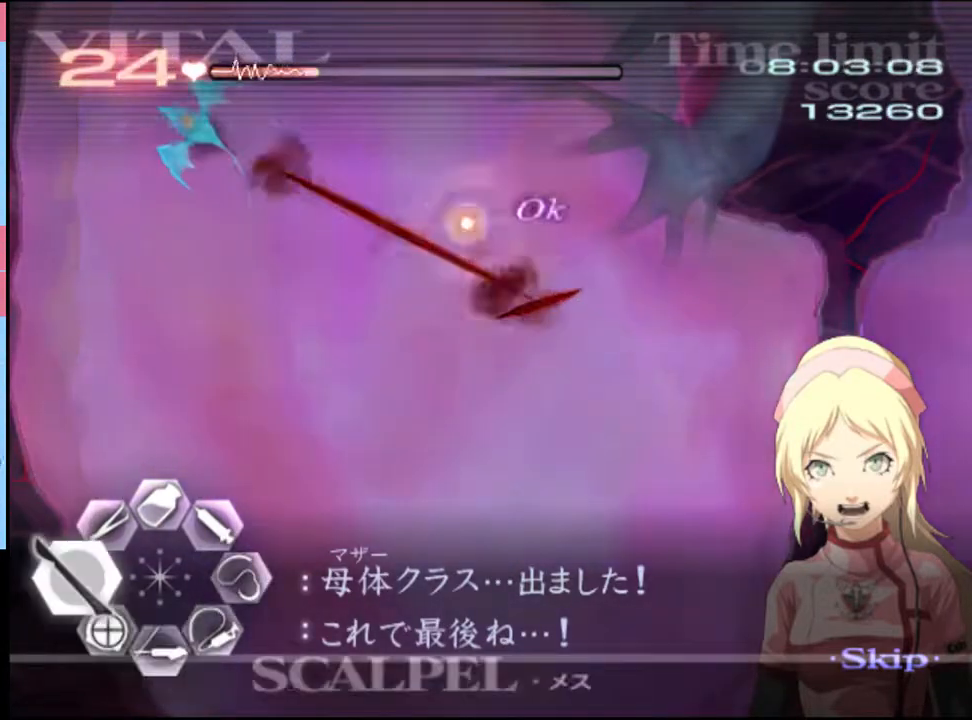
{"keys": ["s"], "mouse": ["left"], "events": [[200, "s", "down"], [433, "mouse_left", "down"]]}
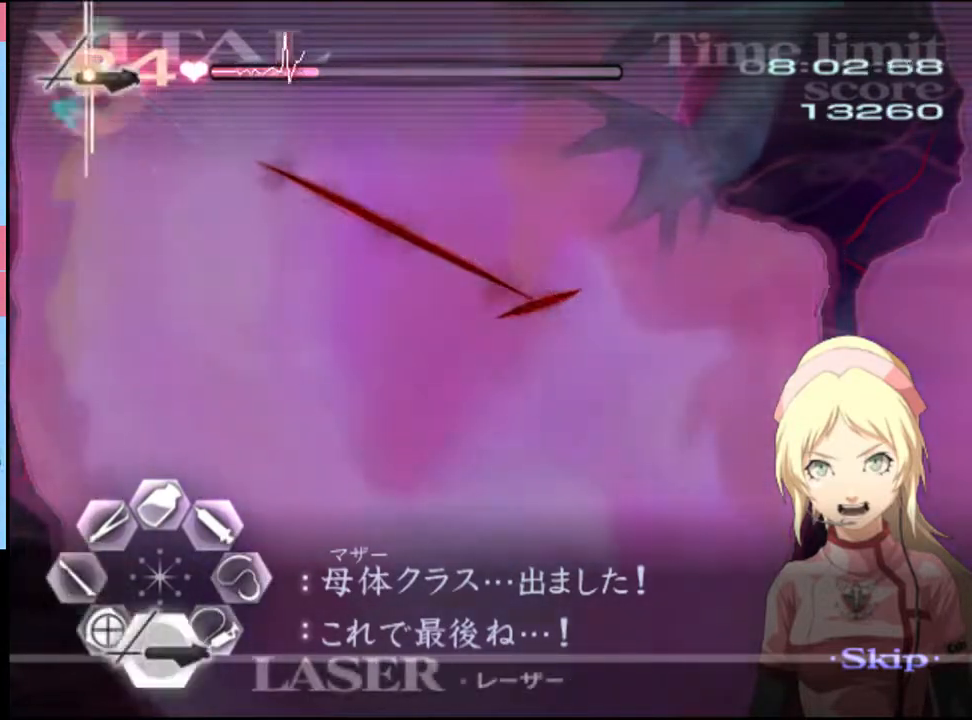
{"keys": ["d"], "mouse": ["left"], "events": [[33, "mouse_left", "up"], [366, "d", "down"], [366, "s", "up"], [433, "mouse_left", "down"]]}
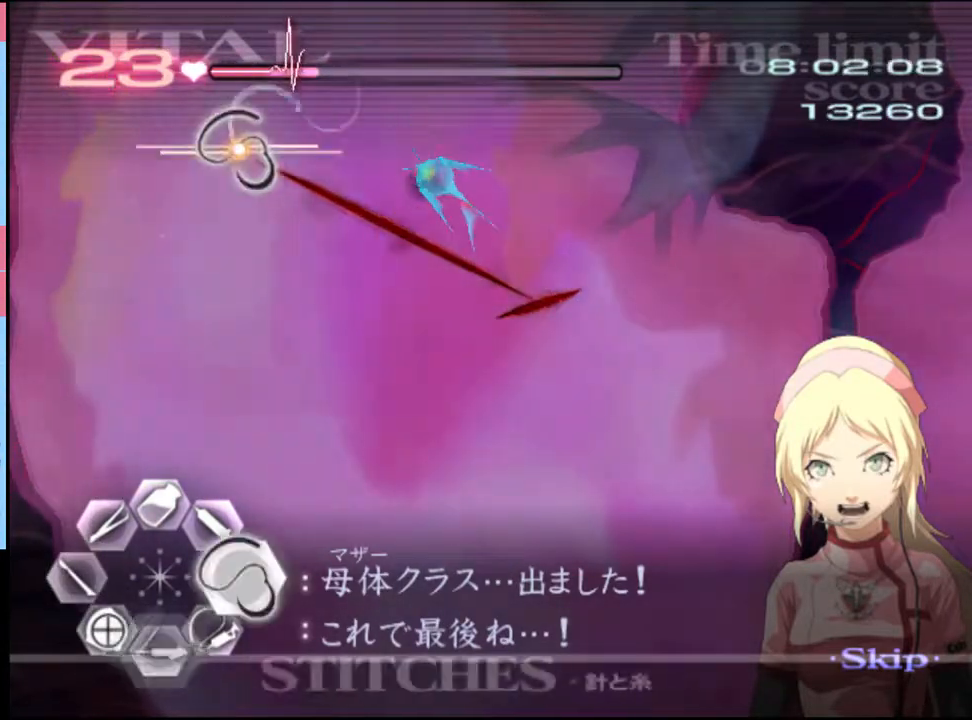
{"keys": ["w"], "mouse": [], "events": [[466, "mouse_left", "up"], [500, "d", "up"], [500, "w", "down"]]}
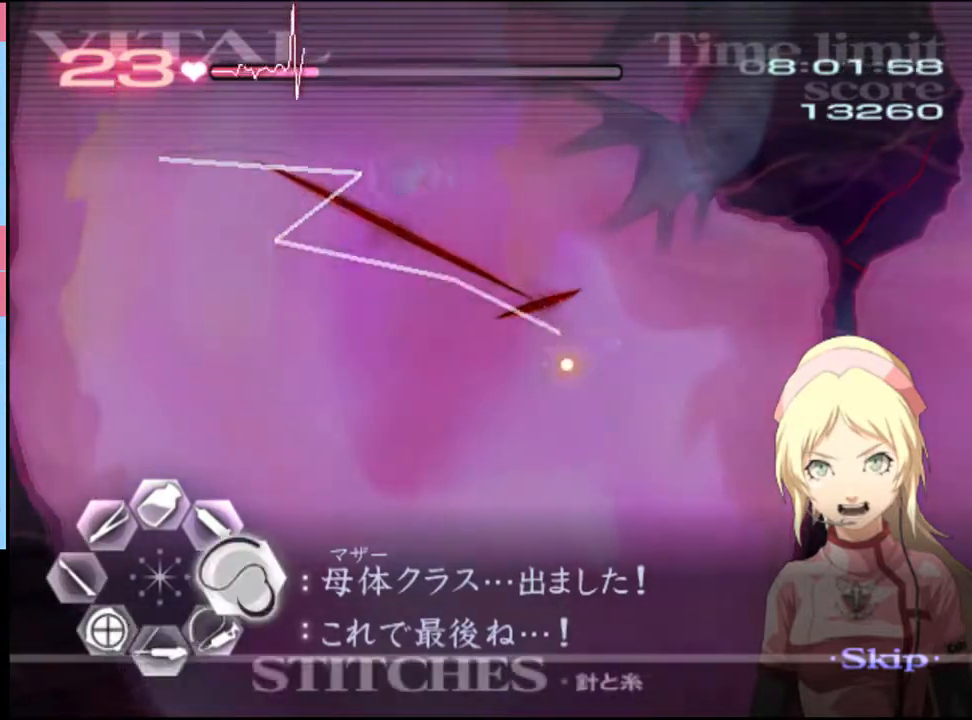
{"keys": ["d"], "mouse": [], "events": [[100, "mouse_left", "down"], [166, "a", "down"], [200, "w", "up"], [233, "mouse_left", "up"], [266, "s", "down"], [433, "a", "up"], [433, "s", "up"], [500, "d", "down"]]}
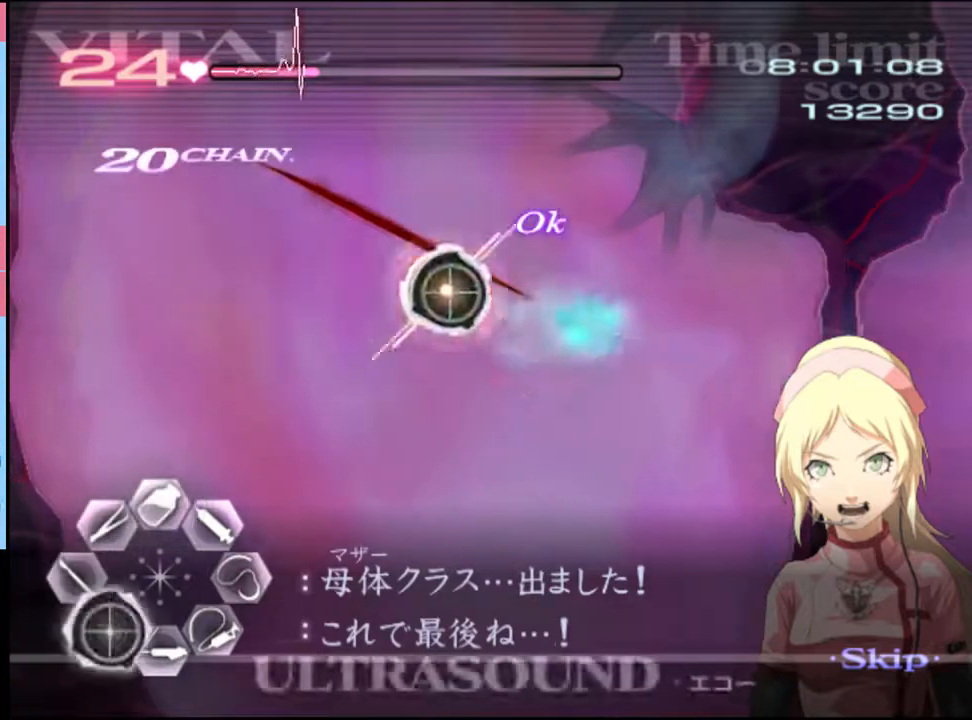
{"keys": ["d"], "mouse": [], "events": []}
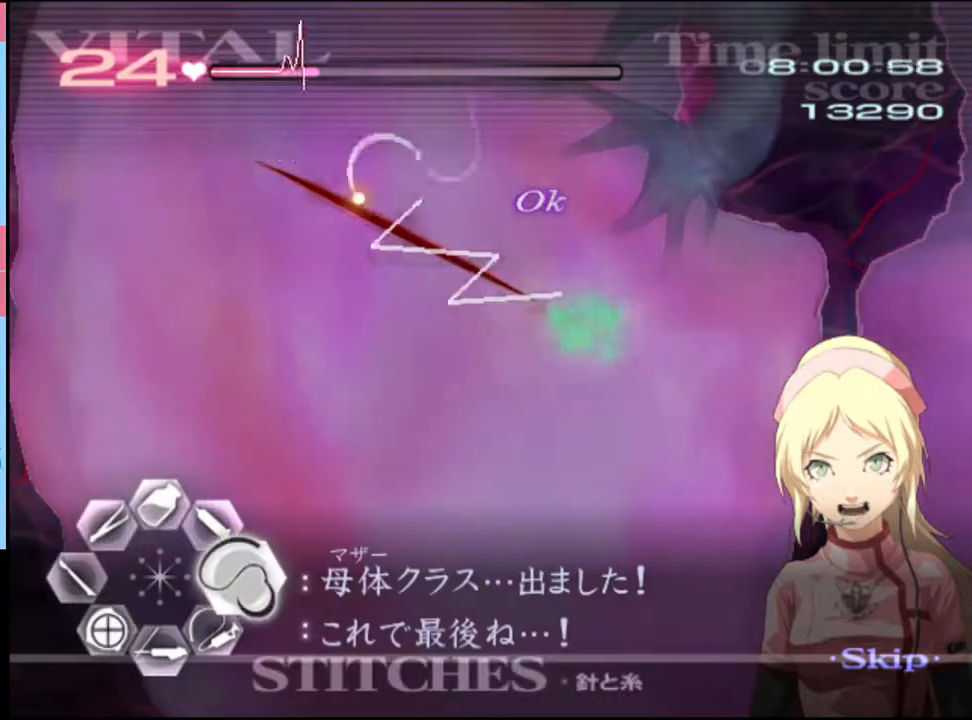
{"keys": ["a", "s"], "mouse": [], "events": [[133, "a", "down"], [133, "d", "up"], [133, "s", "down"], [200, "mouse_left", "down"], [300, "mouse_left", "up"]]}
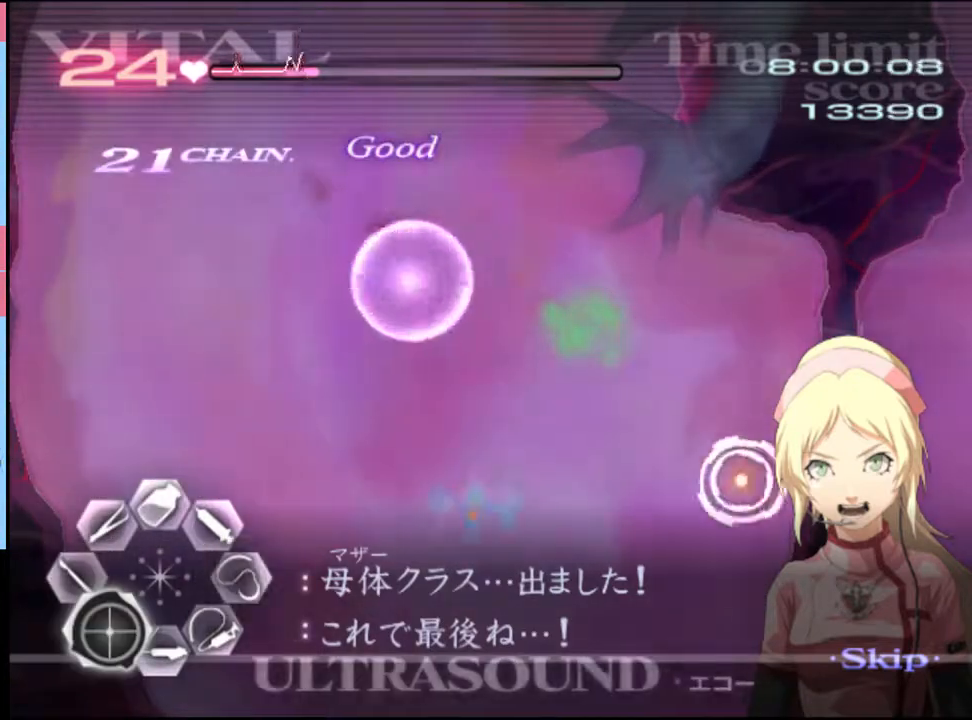
{"keys": ["a"], "mouse": [], "events": [[100, "s", "up"], [233, "mouse_left", "down"], [500, "mouse_left", "up"]]}
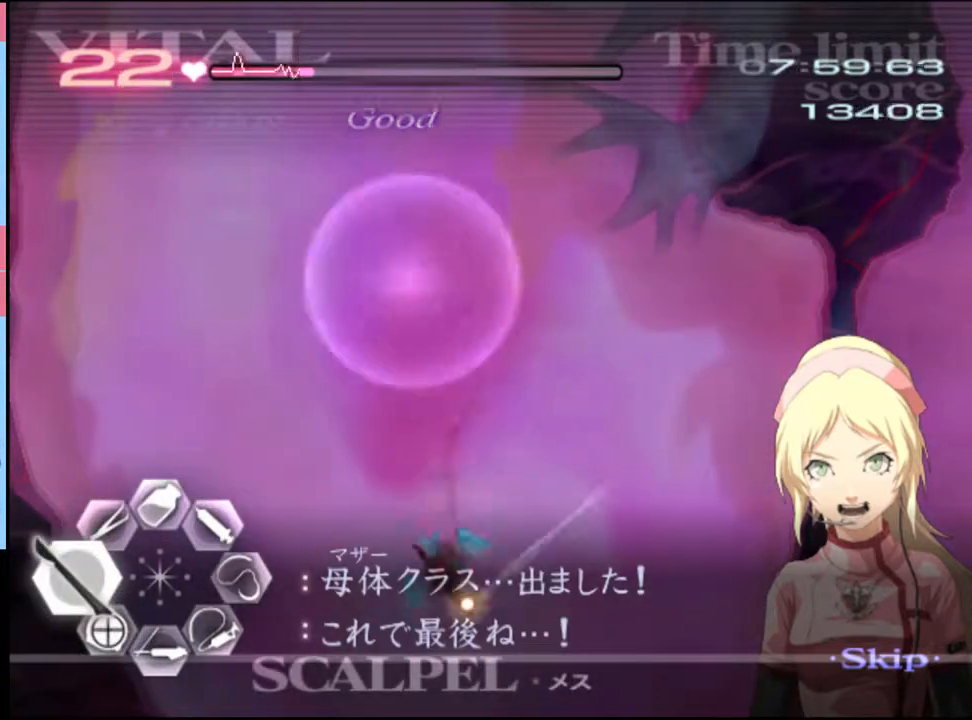
{"keys": ["s"], "mouse": ["left"], "events": [[200, "a", "up"], [266, "s", "down"], [500, "mouse_left", "down"]]}
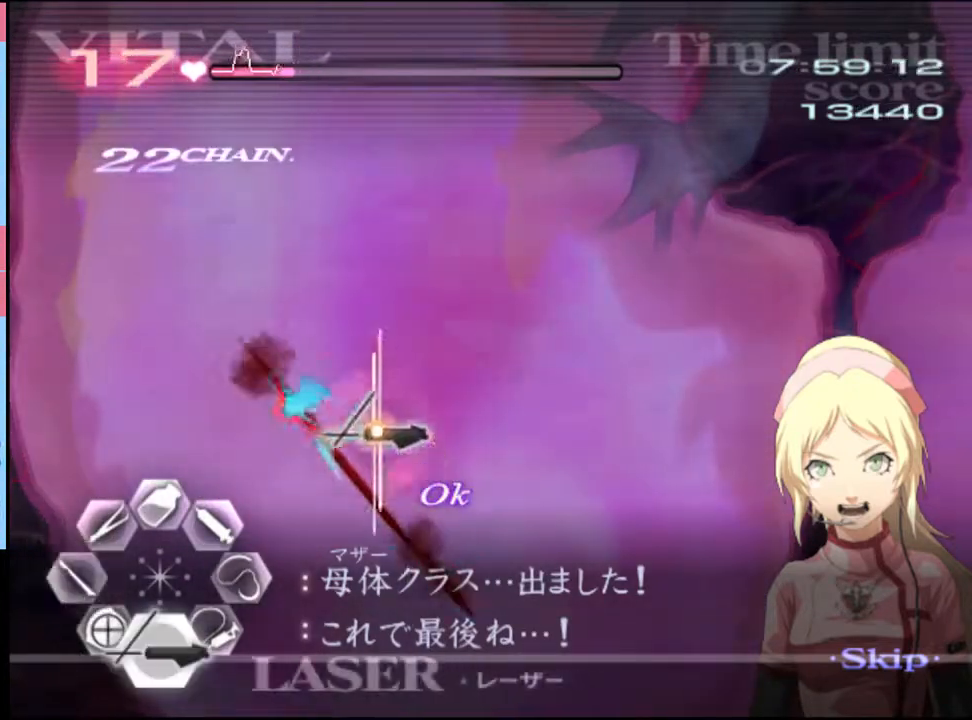
{"keys": ["d"], "mouse": ["left"], "events": [[333, "d", "down"], [333, "s", "up"], [366, "mouse_left", "up"], [466, "mouse_left", "down"]]}
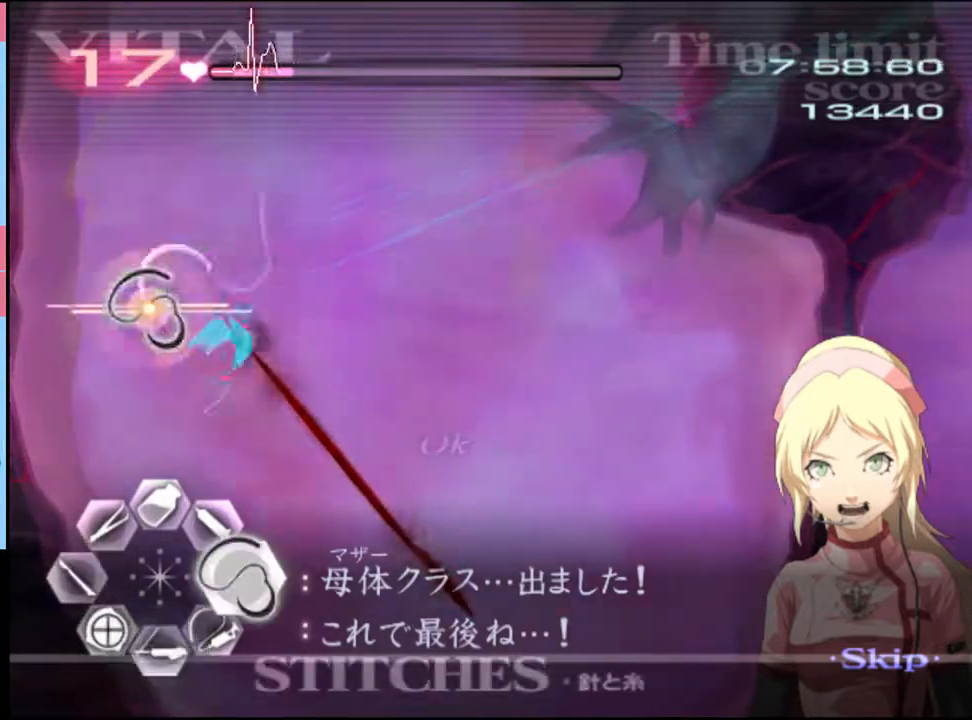
{"keys": ["d"], "mouse": ["left"], "events": []}
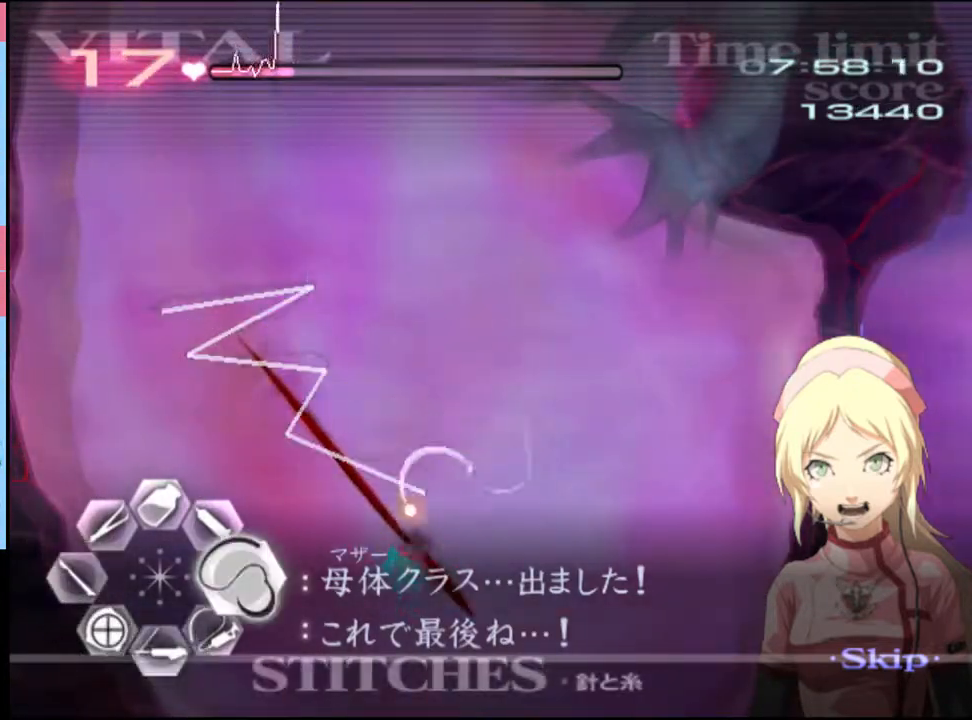
{"keys": [], "mouse": [], "events": [[233, "d", "up"], [233, "mouse_left", "up"], [233, "w", "down"], [366, "mouse_left", "down"], [500, "mouse_left", "up"], [500, "w", "up"]]}
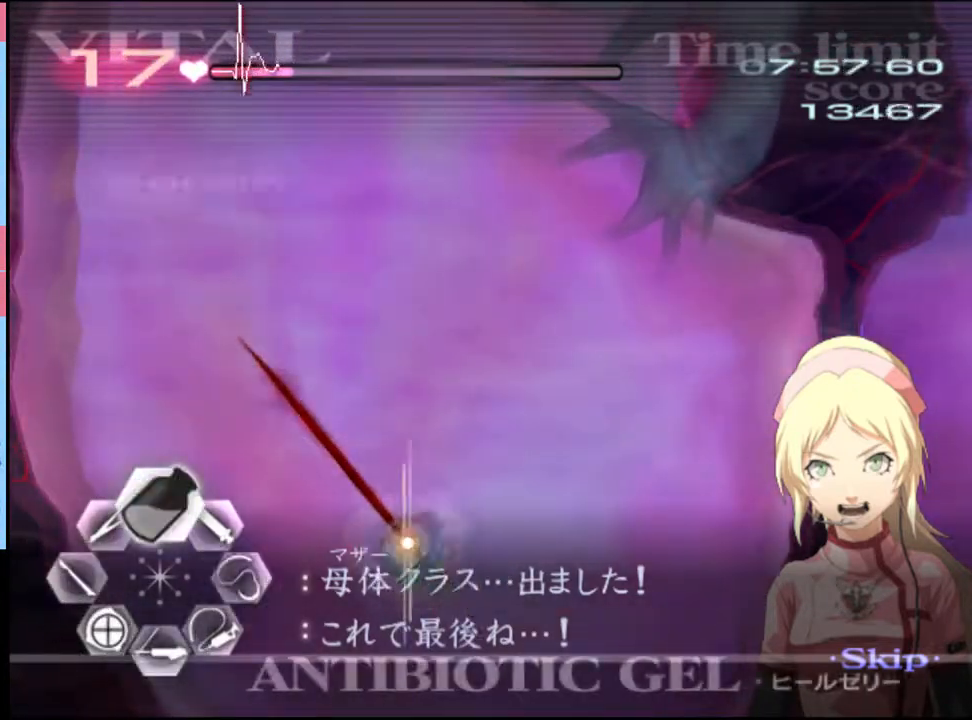
{"keys": ["d"], "mouse": [], "events": [[66, "d", "down"], [133, "s", "down"], [166, "a", "down"], [166, "d", "up"], [433, "a", "up"], [466, "d", "down"], [466, "s", "up"]]}
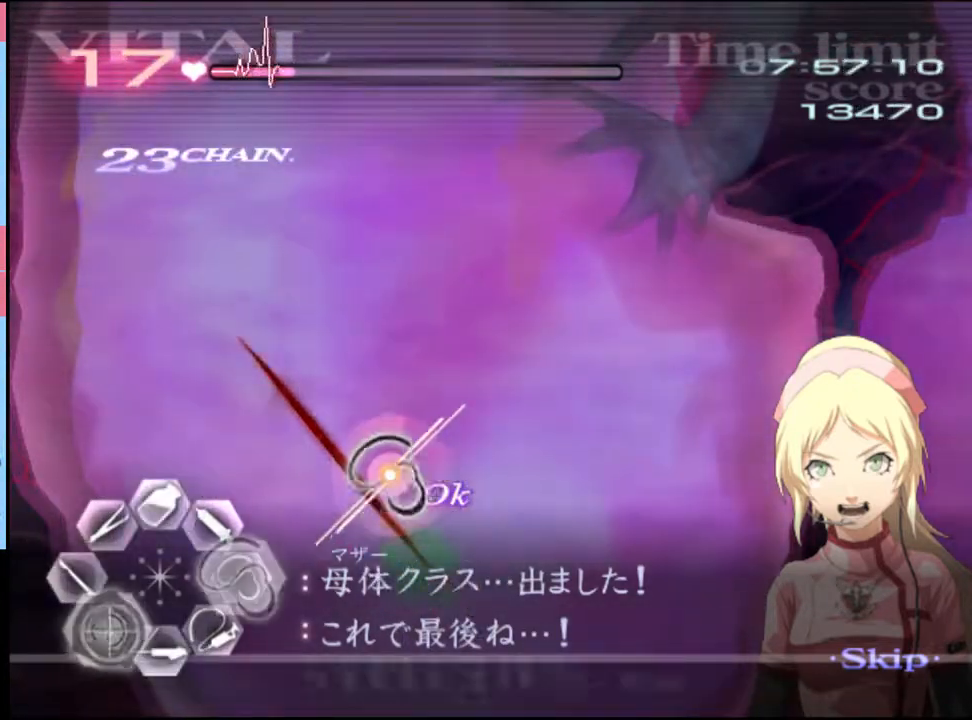
{"keys": ["d"], "mouse": ["left"], "events": [[133, "mouse_left", "down"]]}